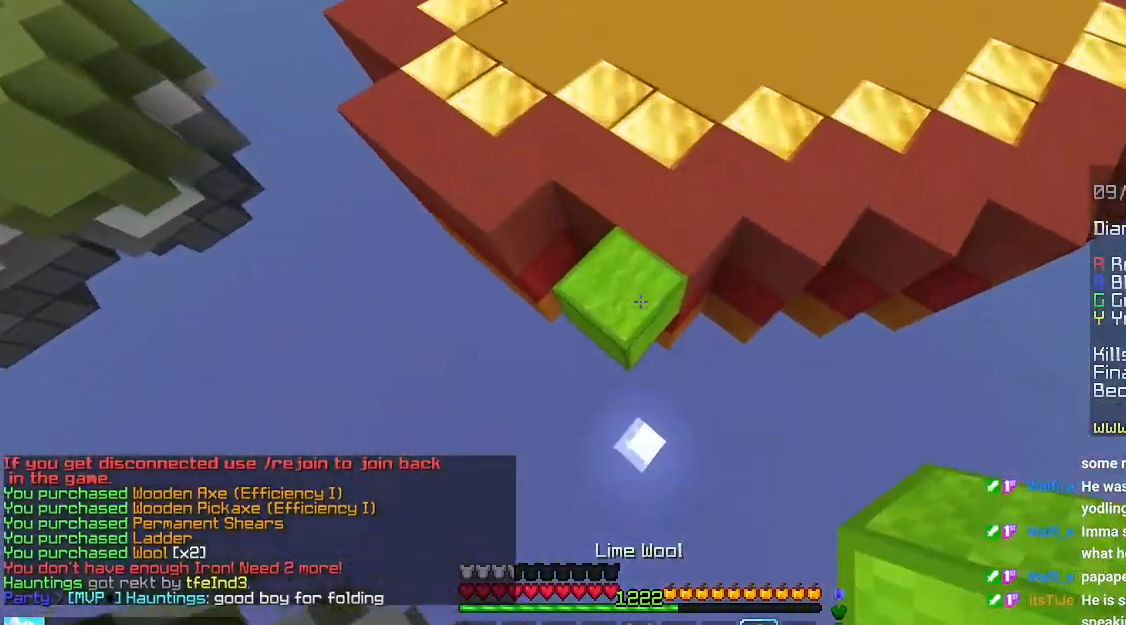
Gameplay with keyboard and mouse; each line is a JSON object with the keys and mouse buttons held at the frame after it. "events" lists presses ("down") and releases ("up") of "down", "left", "right", "space", "up", "mouse_left" and "mouse_right" between this image and that frame as [ms after this image, input, new state], when the widget could be followed in between. "mouse_left", "mouse_right" = the "left", "right" buttons of the "mouse" list. No other keys are recorded. Fast repeated clicks can show as one long hold. Mouse movement is not recorded.
{"keys": ["space", "up"], "mouse": [], "events": [[233, "space", "down"]]}
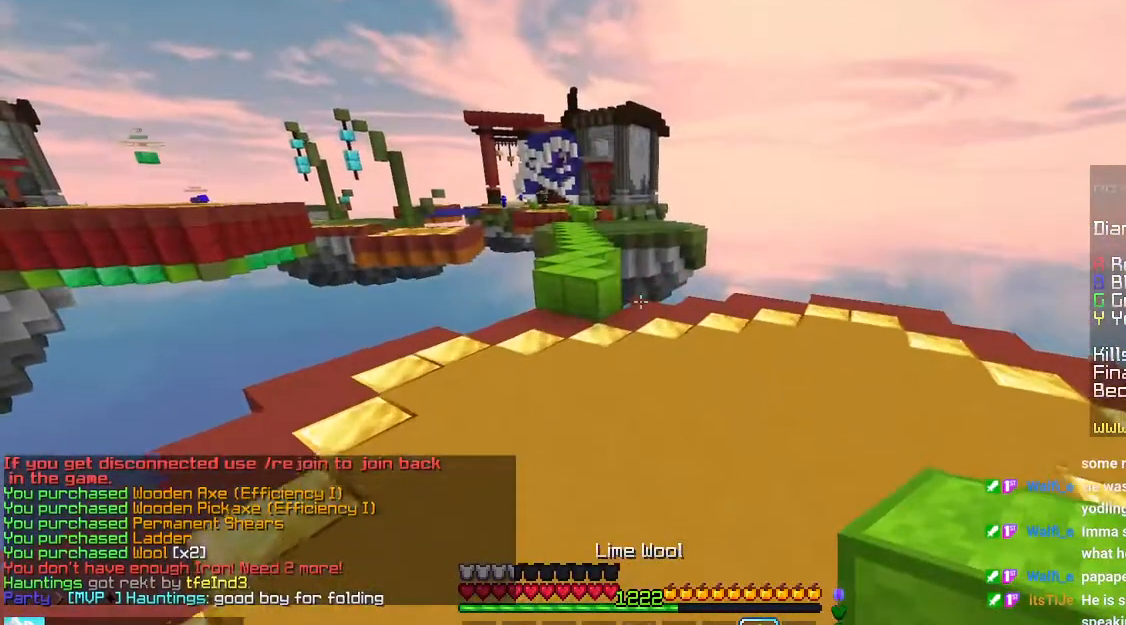
{"keys": ["left", "space", "up"], "mouse": [], "events": [[500, "left", "down"]]}
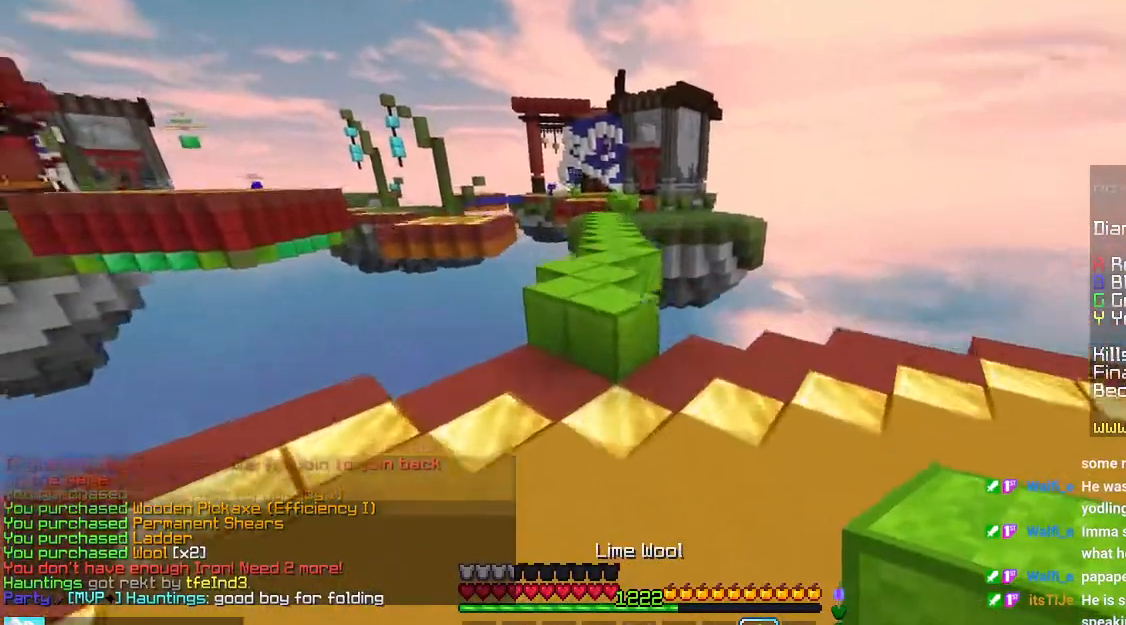
{"keys": ["space", "up"], "mouse": [], "events": [[433, "left", "up"]]}
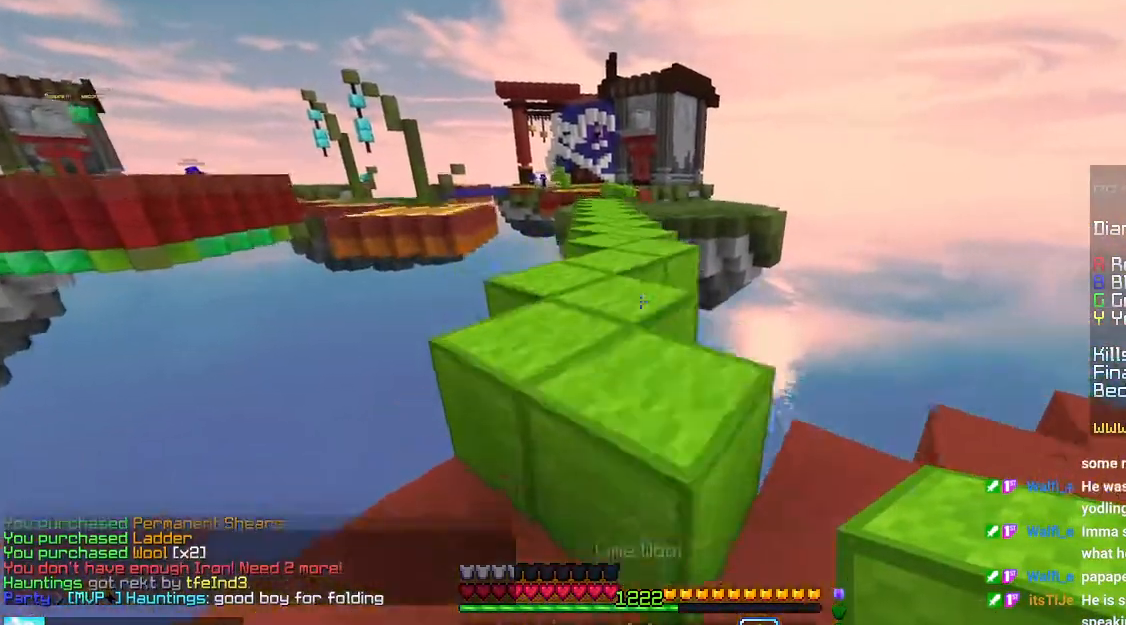
{"keys": ["space", "up"], "mouse": [], "events": []}
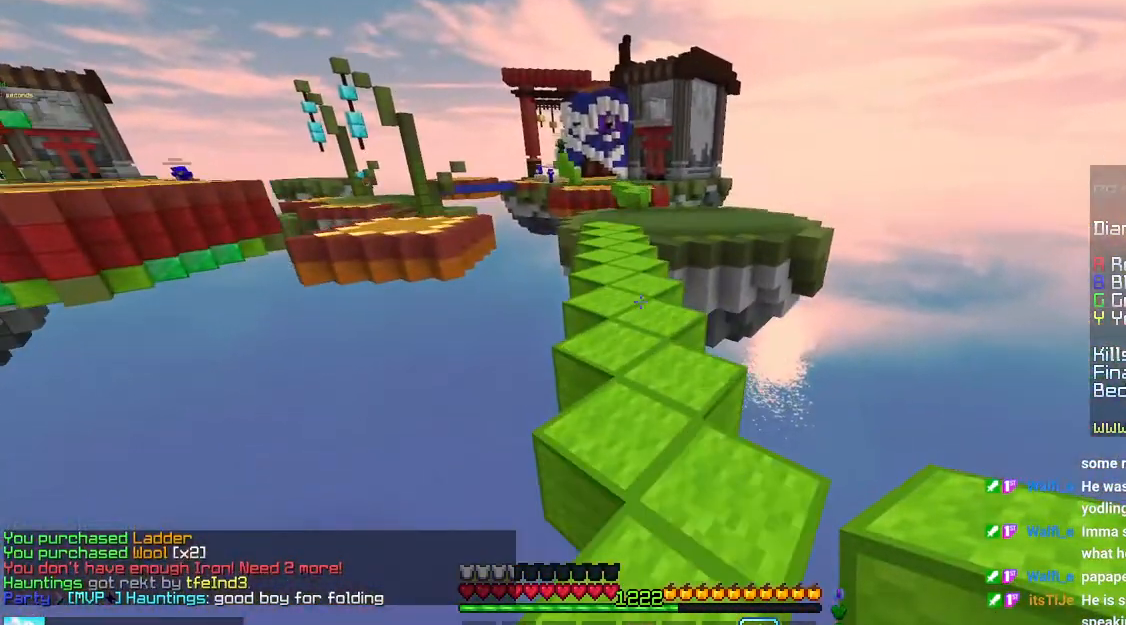
{"keys": ["space", "up"], "mouse": [], "events": []}
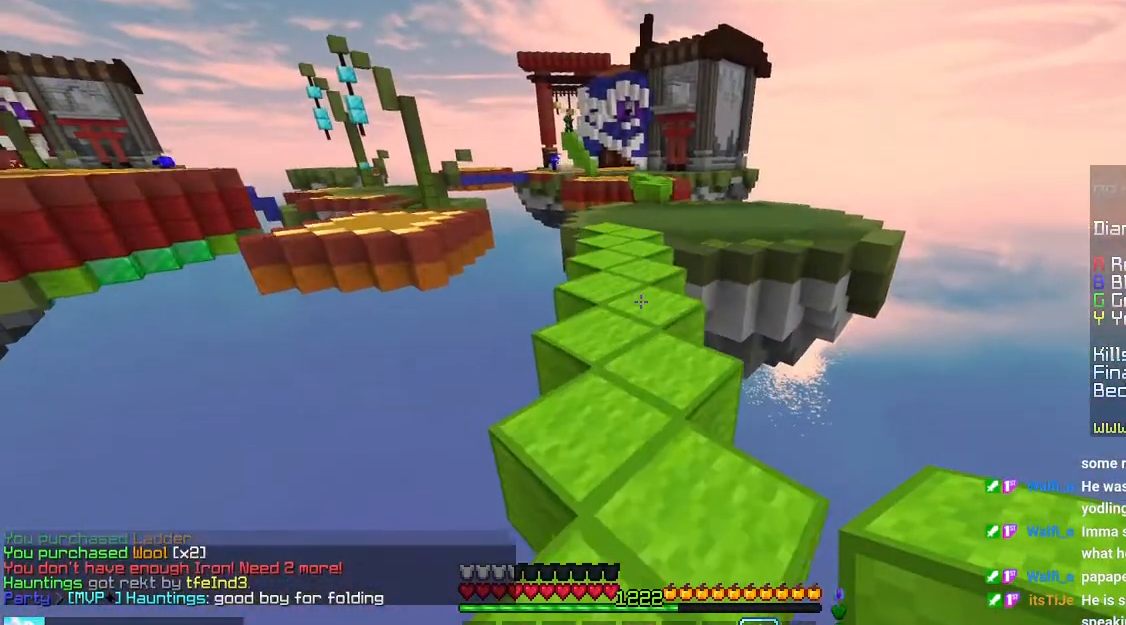
{"keys": ["space", "up"], "mouse": [], "events": []}
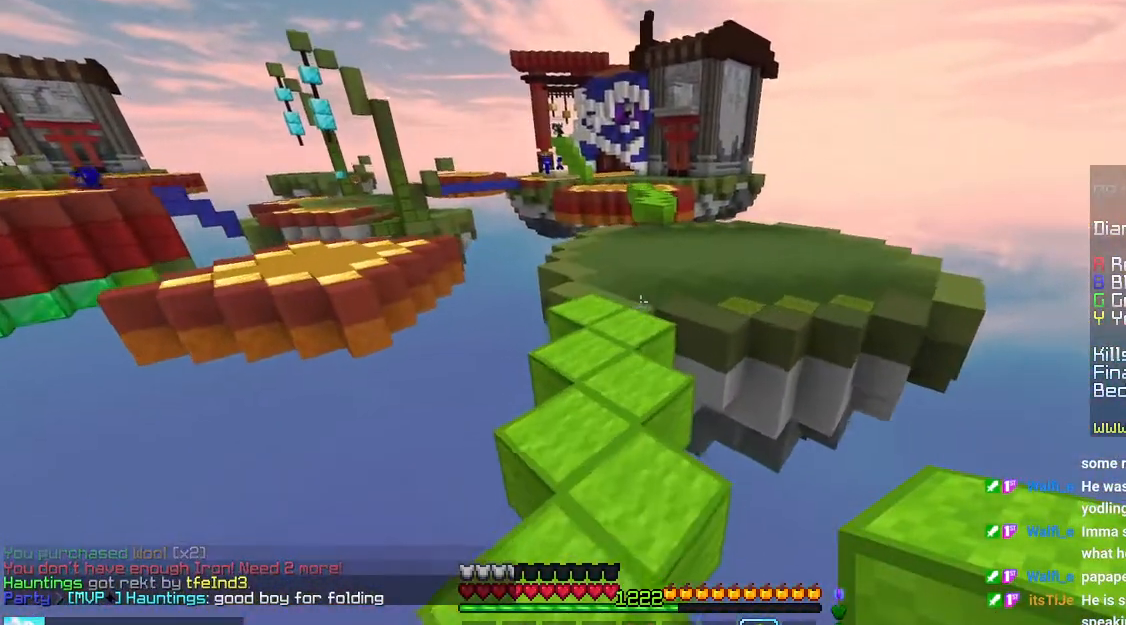
{"keys": ["space", "up"], "mouse": [], "events": [[200, "left", "down"], [366, "left", "up"]]}
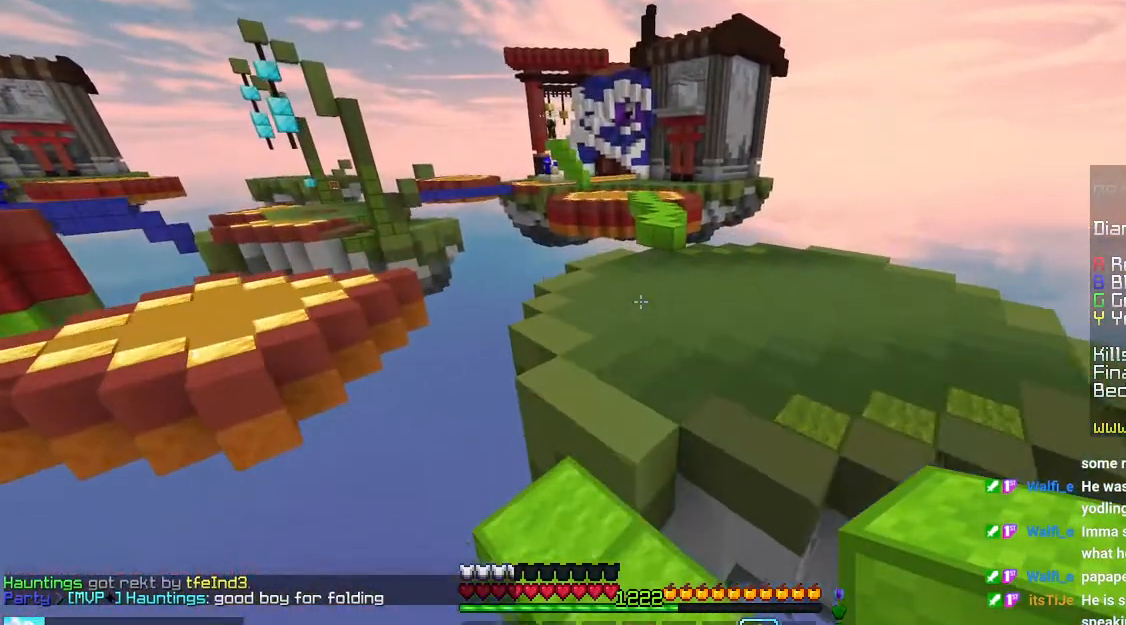
{"keys": ["right", "space", "up"], "mouse": [], "events": [[283, "right", "down"]]}
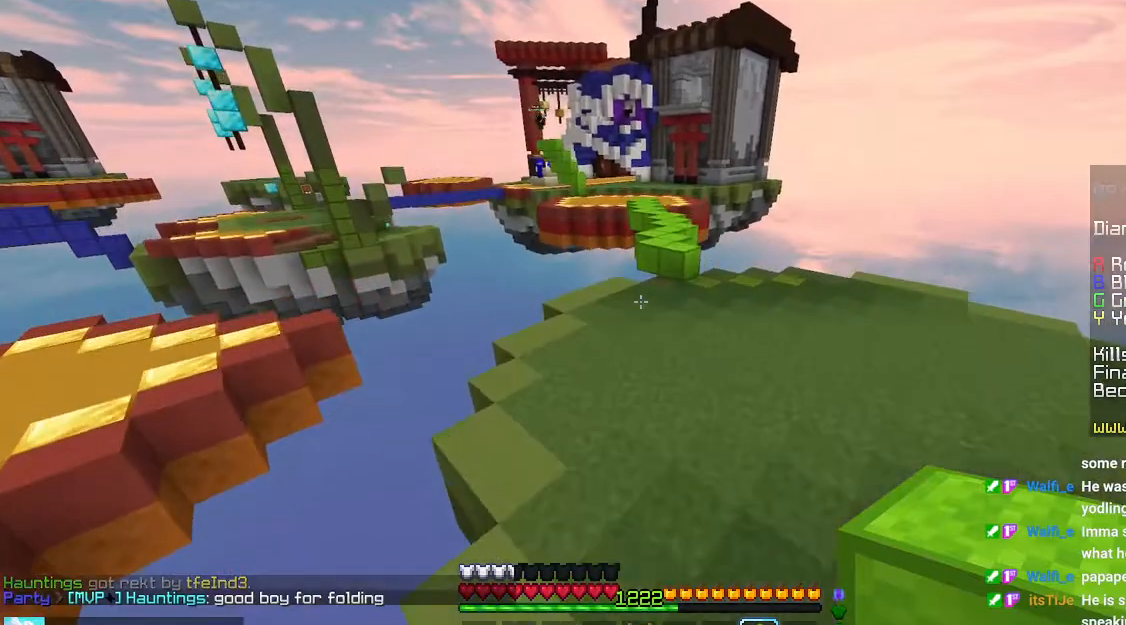
{"keys": ["space", "up"], "mouse": [], "events": [[266, "right", "up"]]}
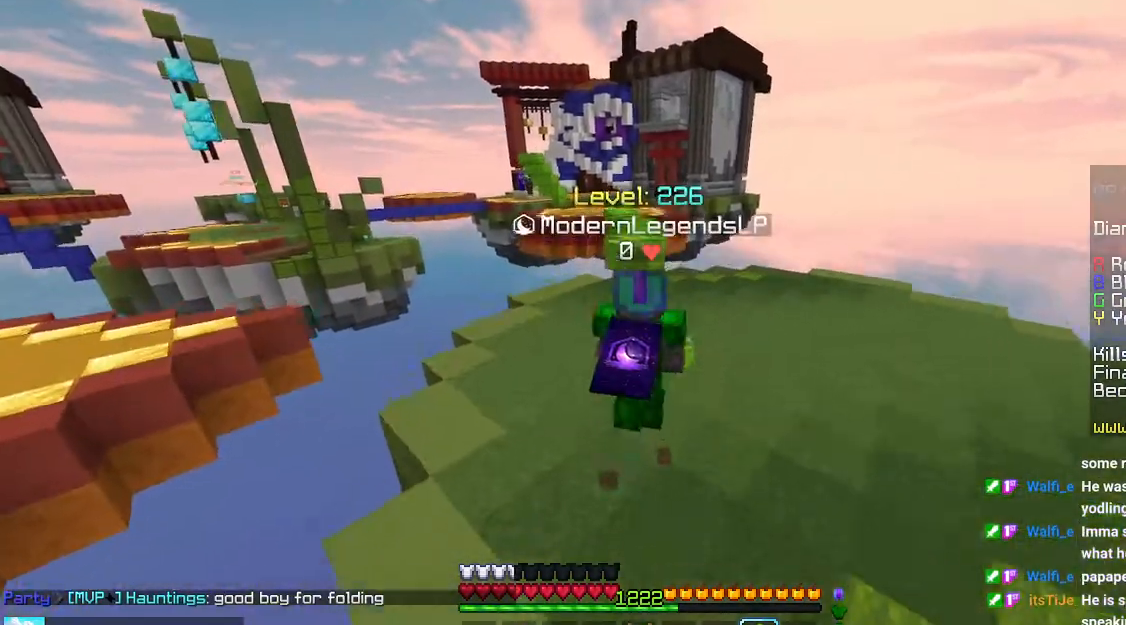
{"keys": ["up"], "mouse": [], "events": [[233, "space", "up"]]}
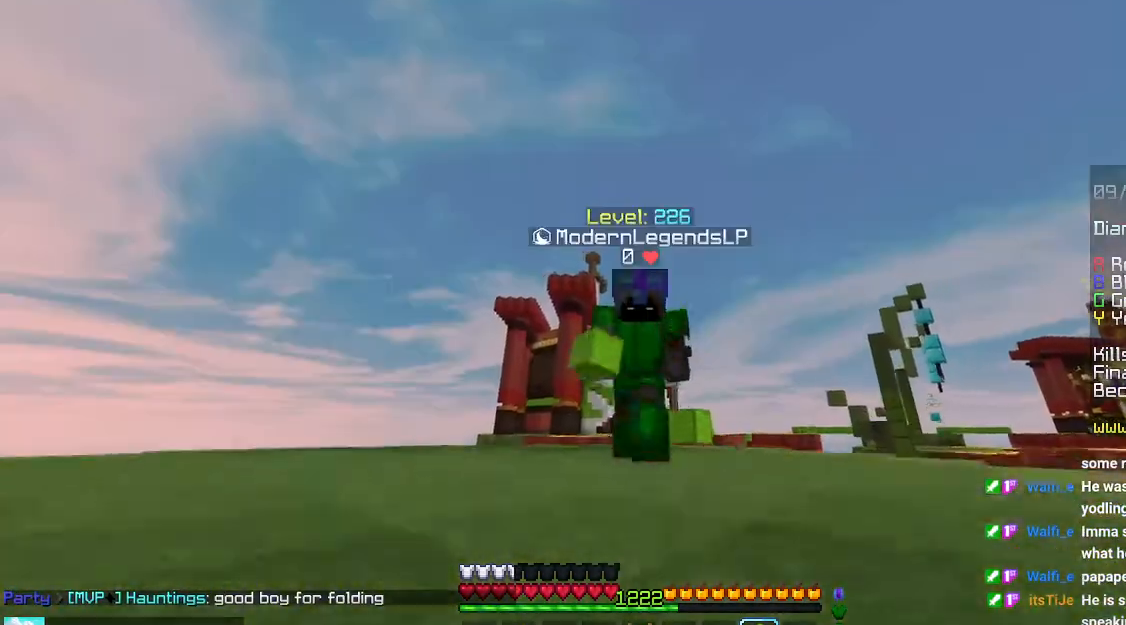
{"keys": ["space", "up"], "mouse": [], "events": [[366, "space", "down"]]}
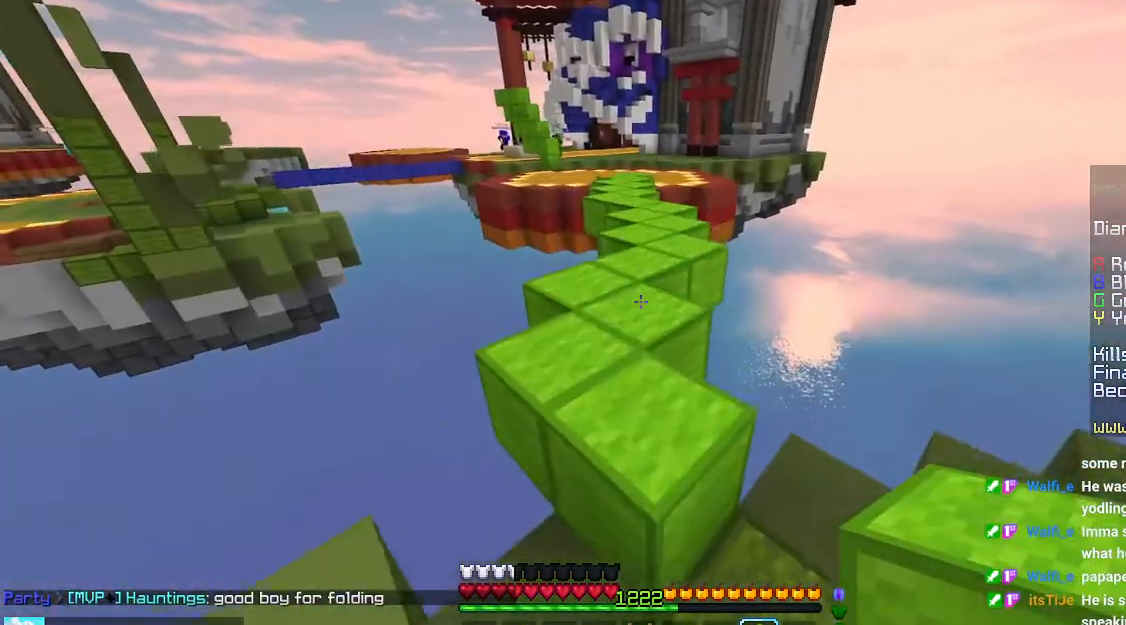
{"keys": ["space", "up"], "mouse": [], "events": []}
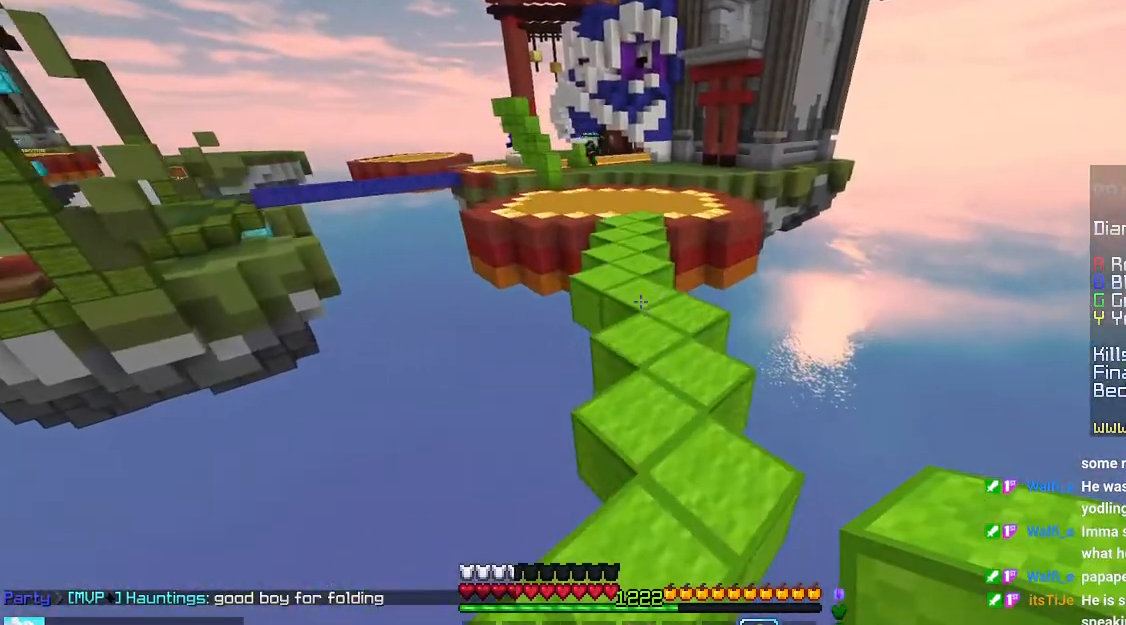
{"keys": ["space", "up"], "mouse": [], "events": []}
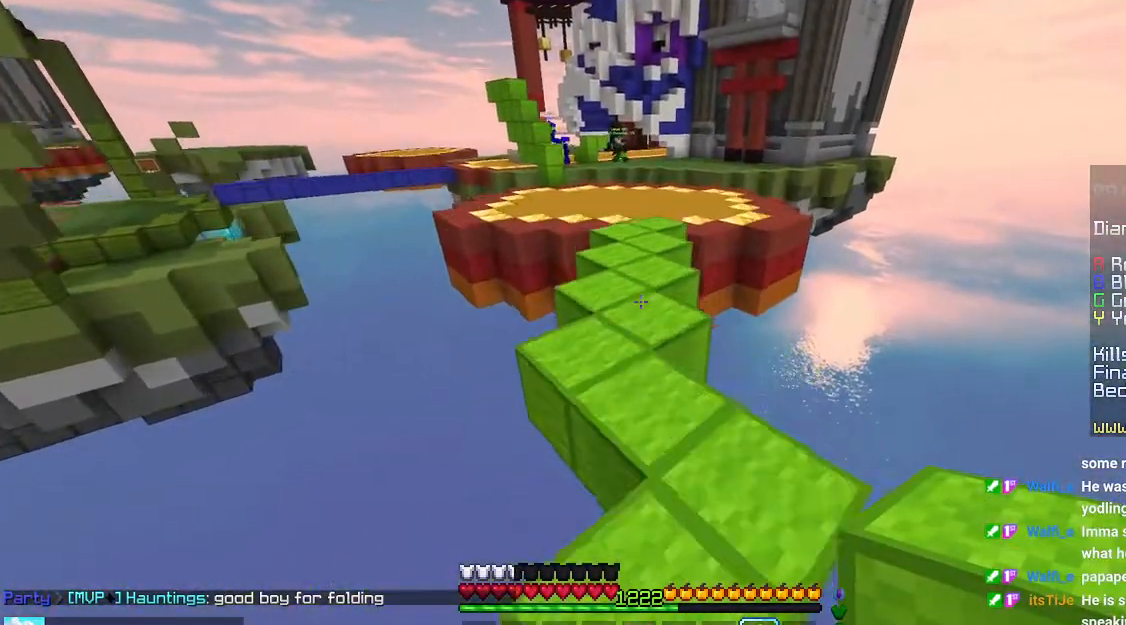
{"keys": ["space", "up"], "mouse": [], "events": []}
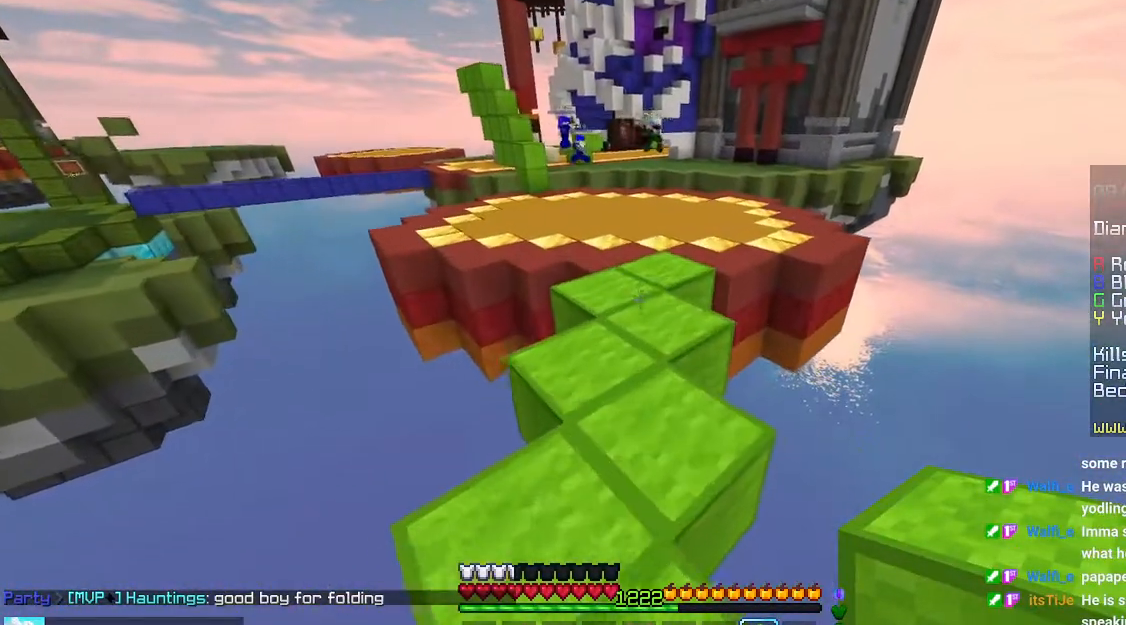
{"keys": ["space", "up"], "mouse": [], "events": [[183, "right", "down"], [333, "right", "up"]]}
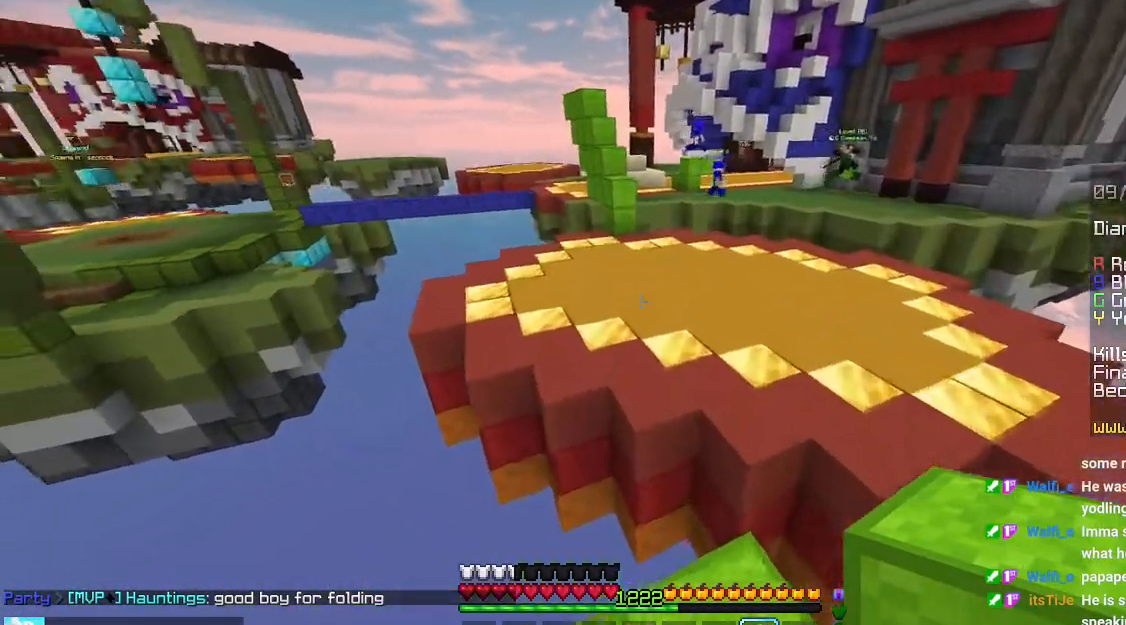
{"keys": ["up"], "mouse": [], "events": [[483, "space", "up"]]}
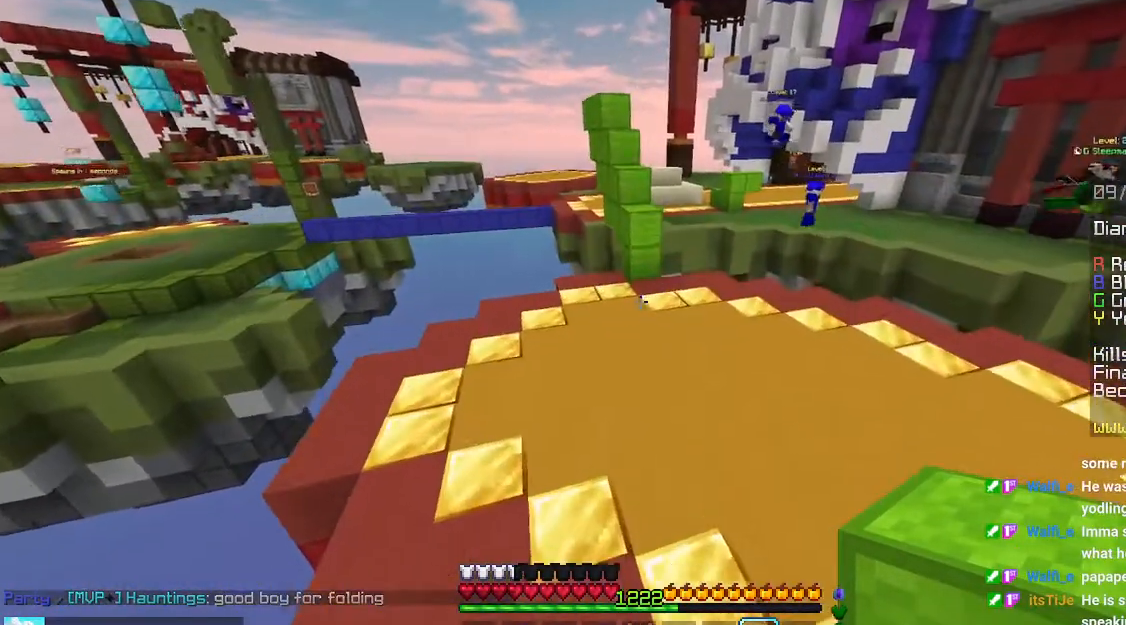
{"keys": ["space", "up"], "mouse": [], "events": [[300, "mouse_right", "down"], [316, "space", "down"], [383, "mouse_right", "up"]]}
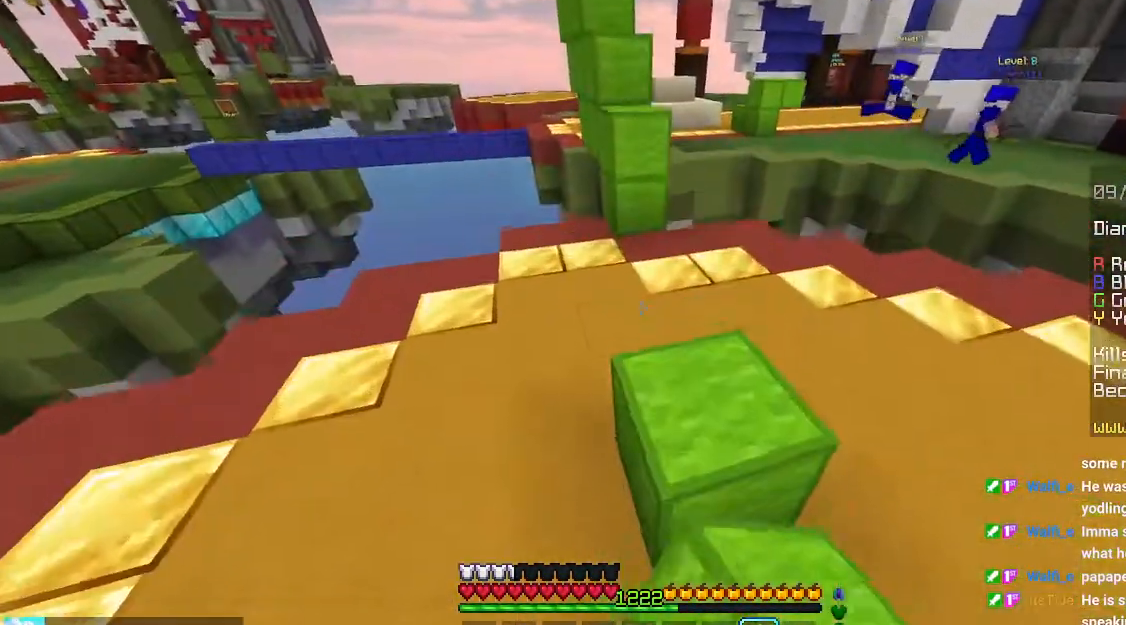
{"keys": [], "mouse": ["right"], "events": [[50, "space", "up"], [200, "space", "down"], [366, "up", "up"], [400, "mouse_right", "down"], [400, "space", "up"]]}
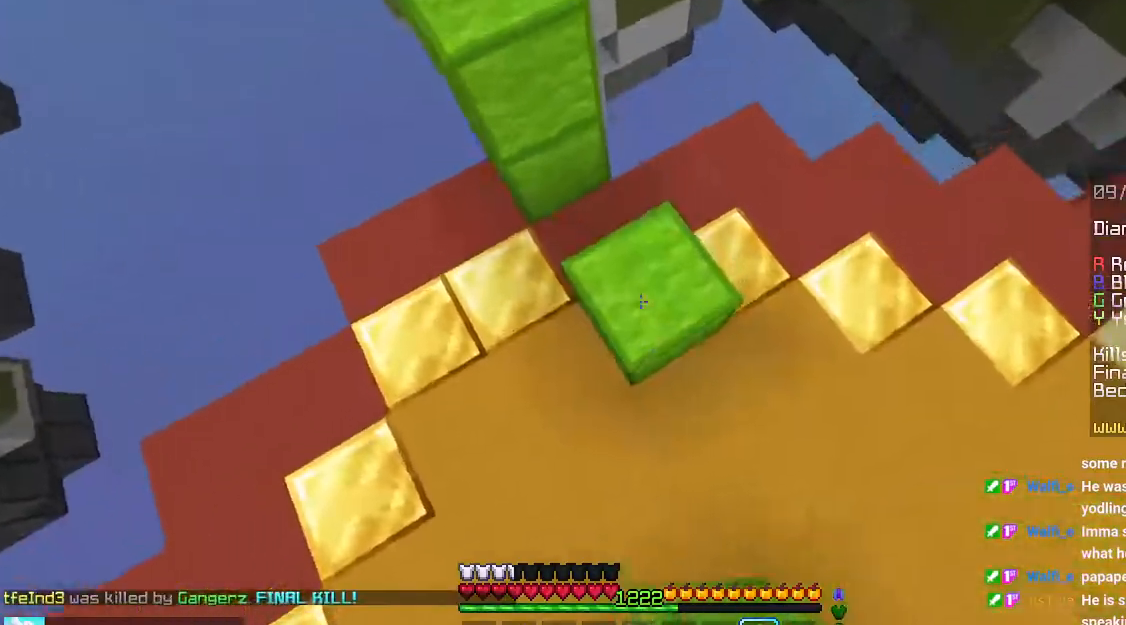
{"keys": ["left", "up"], "mouse": ["right"], "events": [[50, "up", "down"], [150, "mouse_right", "up"], [150, "space", "down"], [316, "left", "down"], [433, "mouse_right", "down"], [450, "space", "up"]]}
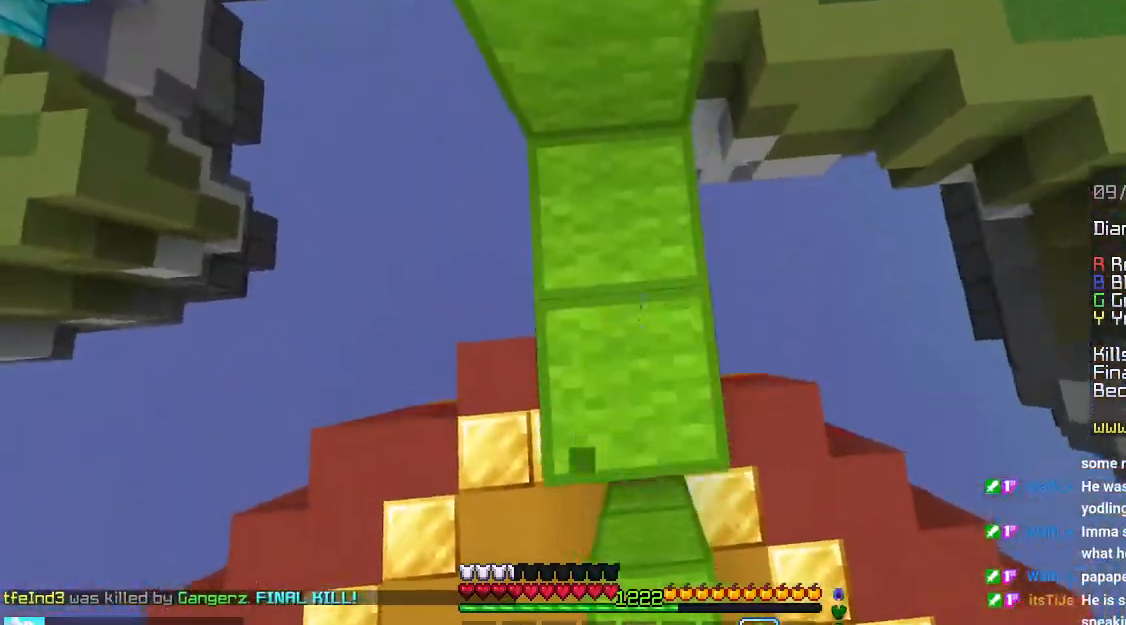
{"keys": ["up"], "mouse": [], "events": [[50, "mouse_right", "up"], [83, "left", "up"], [83, "space", "down"], [433, "space", "up"]]}
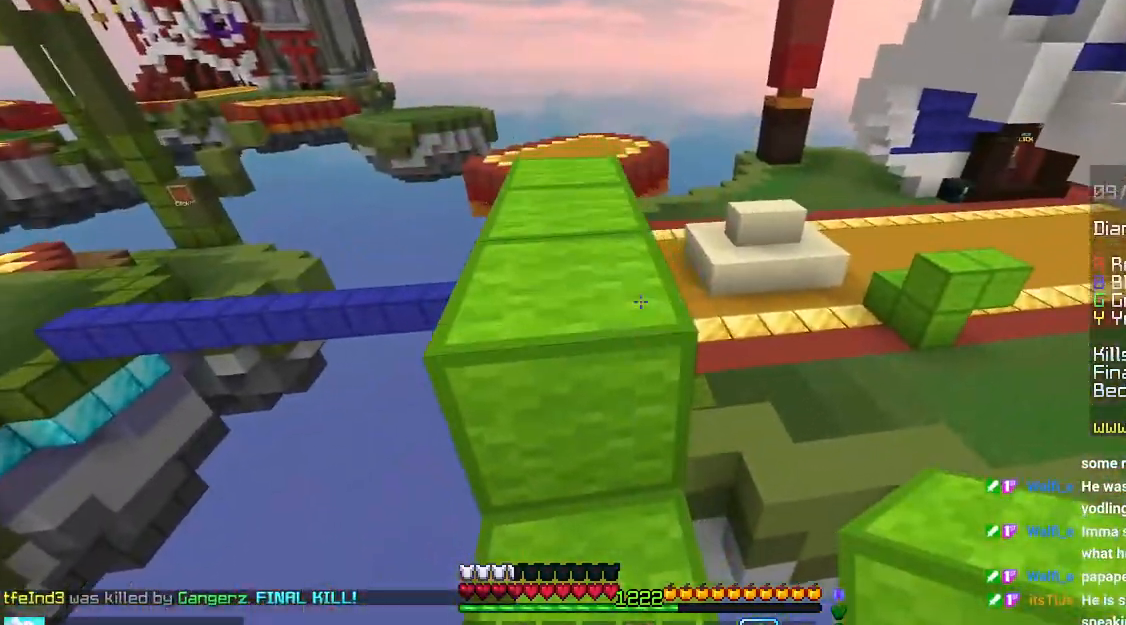
{"keys": ["up"], "mouse": [], "events": [[66, "space", "down"], [183, "left", "down"], [350, "space", "up"], [483, "left", "up"]]}
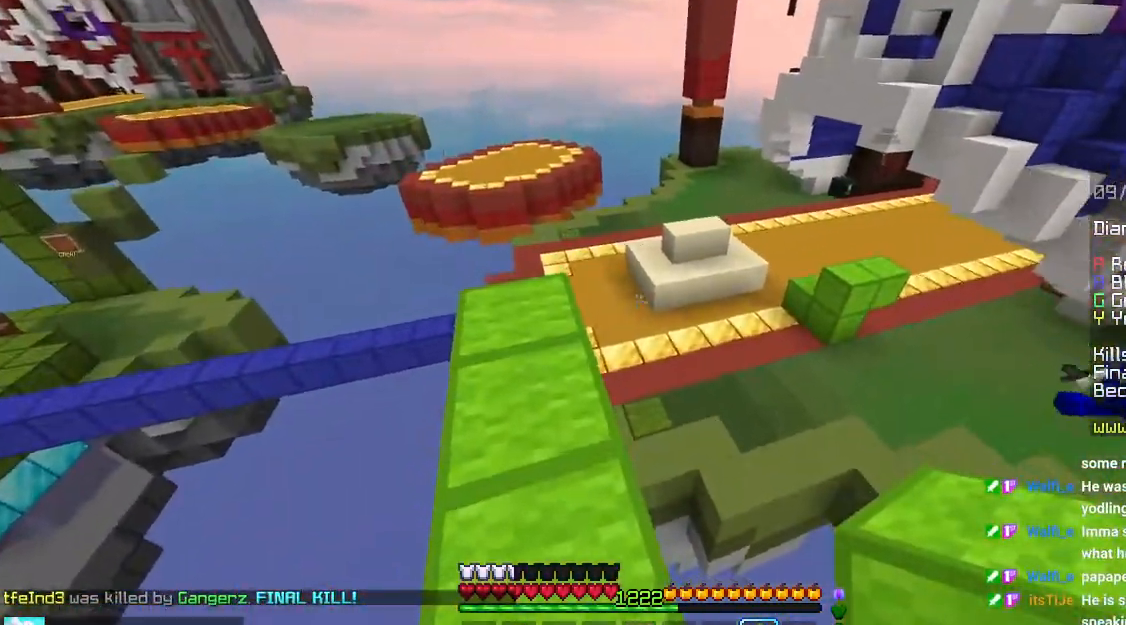
{"keys": ["up"], "mouse": [], "events": [[33, "left", "down"], [400, "left", "up"]]}
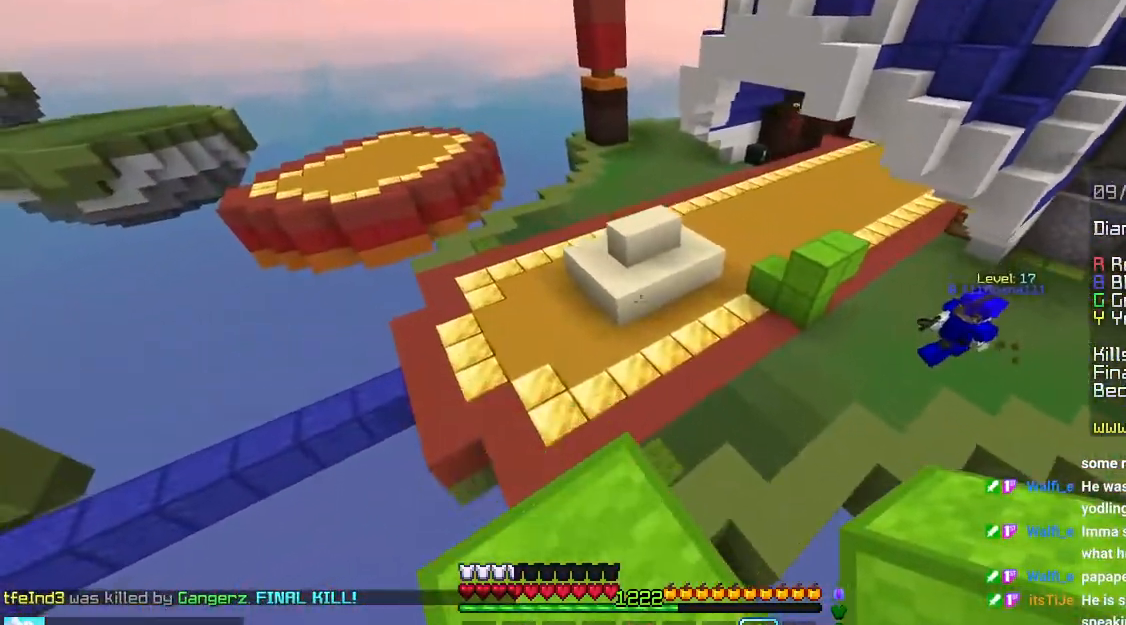
{"keys": ["left", "up"], "mouse": [], "events": [[33, "left", "down"], [133, "space", "down"], [466, "space", "up"]]}
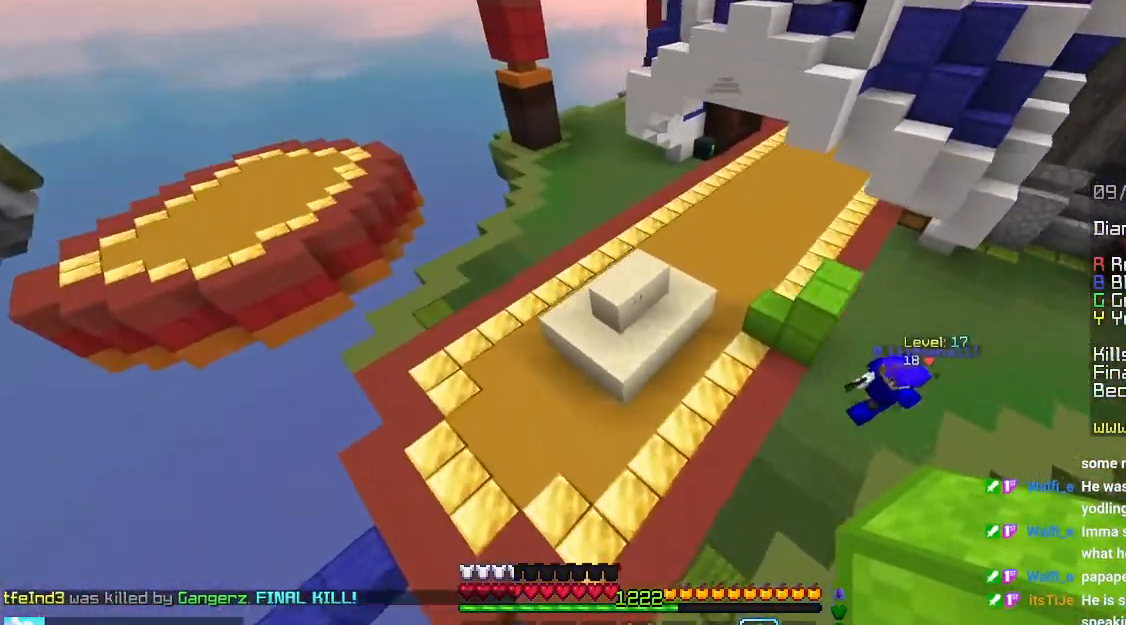
{"keys": ["left", "up"], "mouse": [], "events": []}
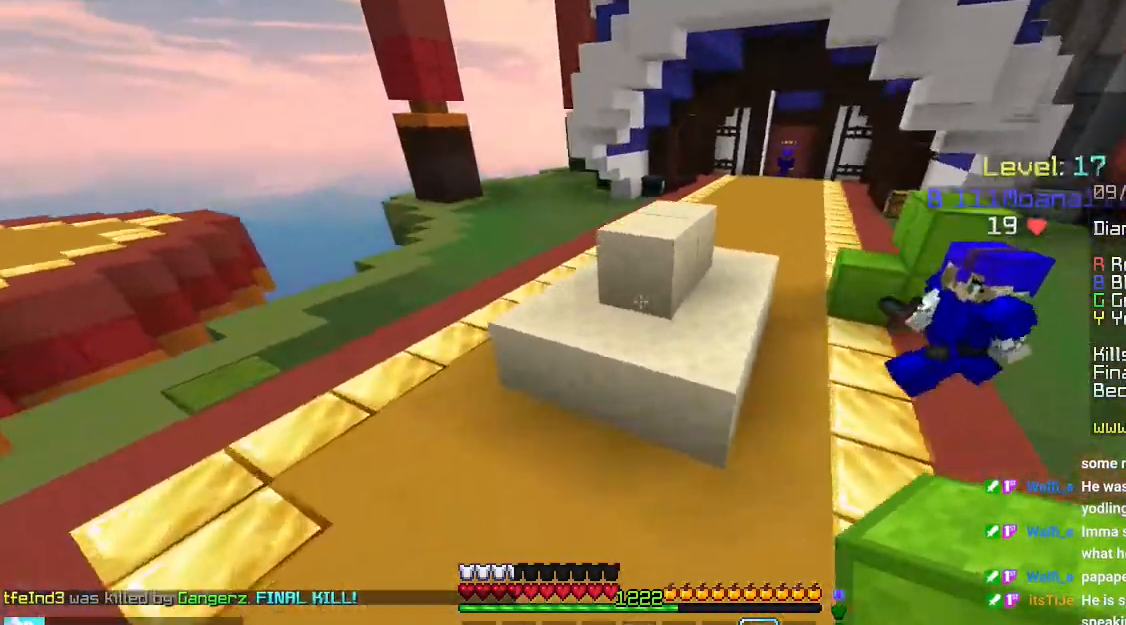
{"keys": ["down", "left"], "mouse": ["right"], "events": [[66, "mouse_right", "down"], [133, "up", "up"], [233, "down", "down"], [316, "mouse_right", "up"], [350, "mouse_right", "down"]]}